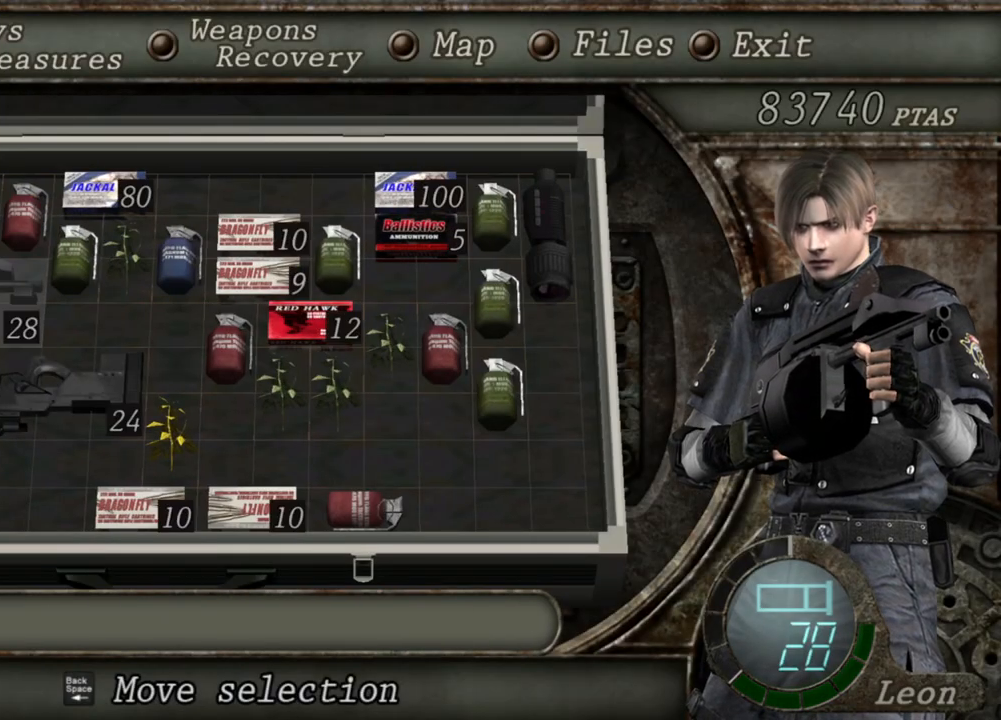
Gameplay with keyboard and mouse; each line is a JSON object with the keys and mouse buttons held at the frame after it. "events" lists presses ("down") and releases ("up") of "1", "2", "3", "4", "5", "a", "b", "c", "d", "e", "f", "g", "q", "r", "s", "shift", "space", "t", "tab", "tilde", "v", "w", "x", "z", "mouse_left", "mouse_wheel", "mouse_right", "mouse_mb4" and "mouse_mb5" between this image and that frame as [ms after this image, input, new state], when the widget could be followed in between. "mouse_left", "mouse_wheel", "mouse_right", "mouse_mb4", "mouse_mb5" = the "left", "wheel", "right", "mb4", "mb5" buttons of the "mouse" list. No other keys are recorded. "wheel" means that the mouse wheel is clicked or scrolled. Mouse movement is not recorded. Not read: alt ctrl.
{"keys": [], "mouse": [], "events": [[167, "tab", "down"], [300, "tab", "up"]]}
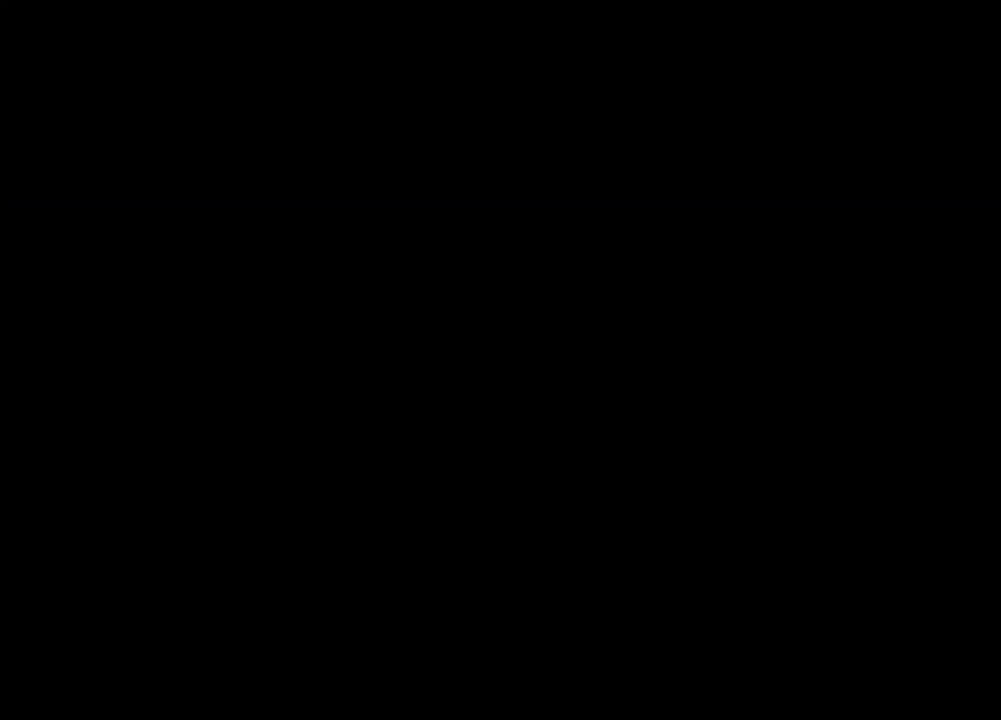
{"keys": [], "mouse": ["right"], "events": [[434, "mouse_right", "down"]]}
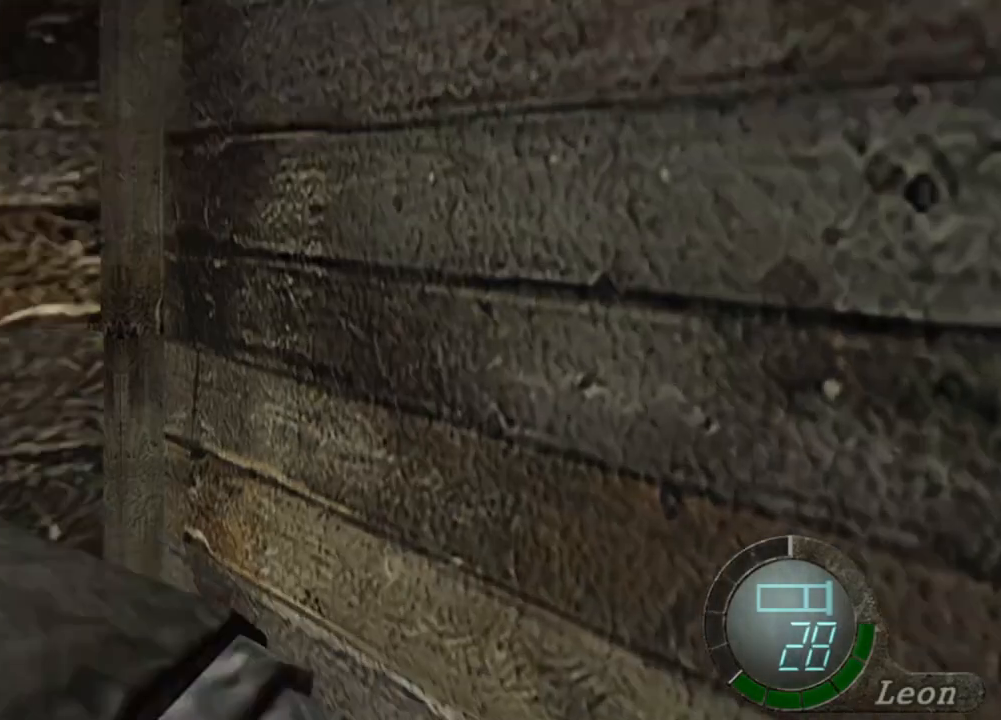
{"keys": [], "mouse": [], "events": [[67, "mouse_right", "up"], [334, "tab", "down"], [434, "tab", "up"]]}
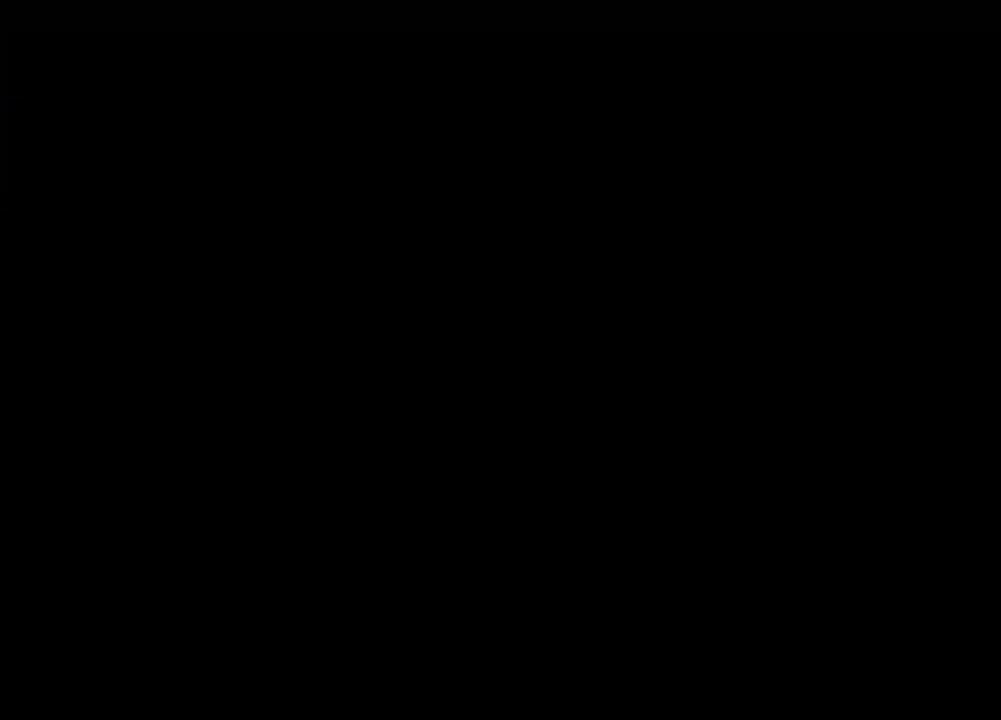
{"keys": [], "mouse": [], "events": []}
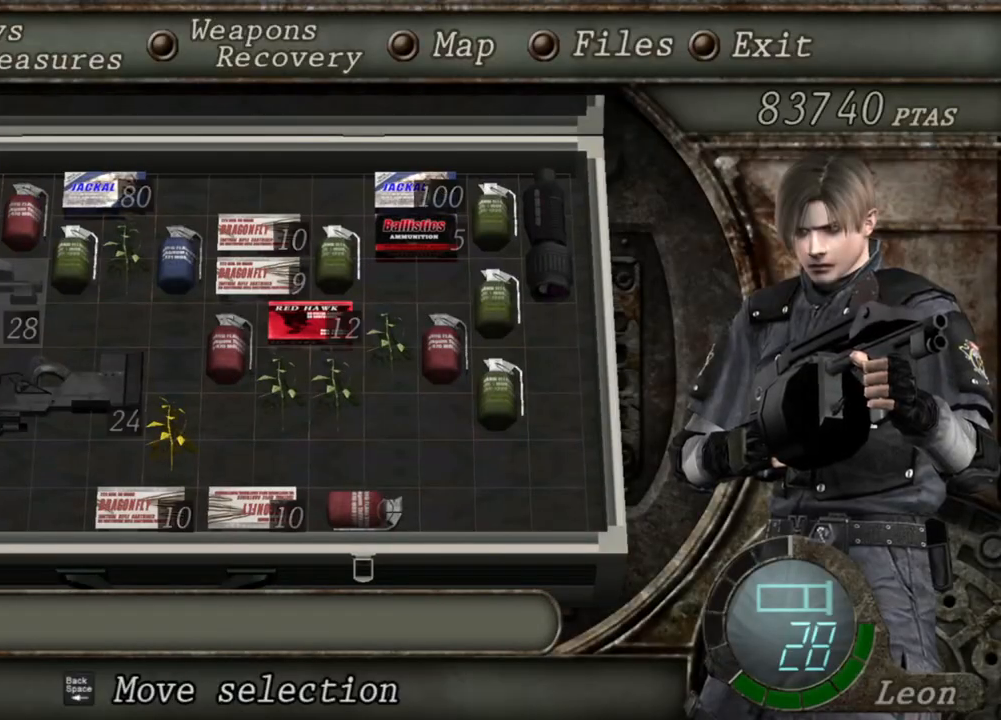
{"keys": [], "mouse": [], "events": []}
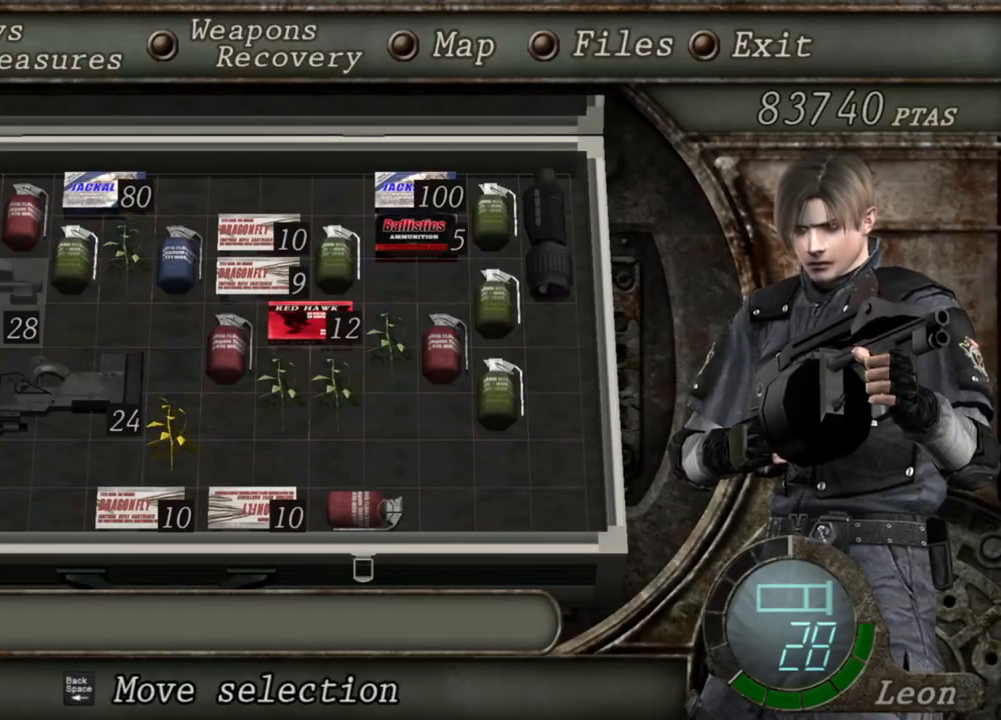
{"keys": [], "mouse": [], "events": []}
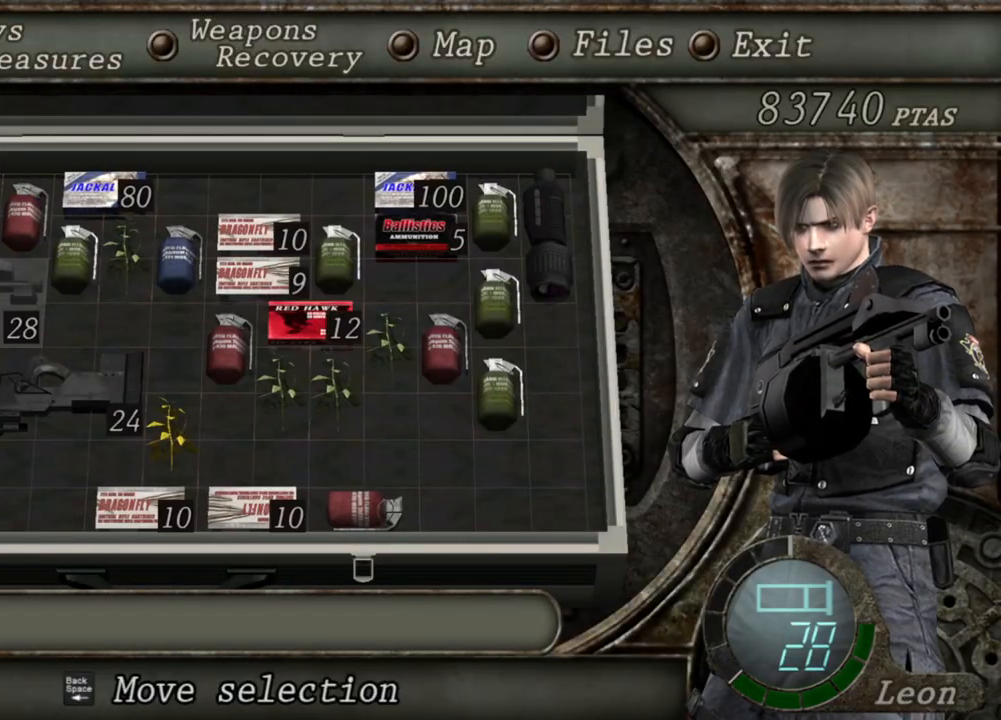
{"keys": [], "mouse": [], "events": []}
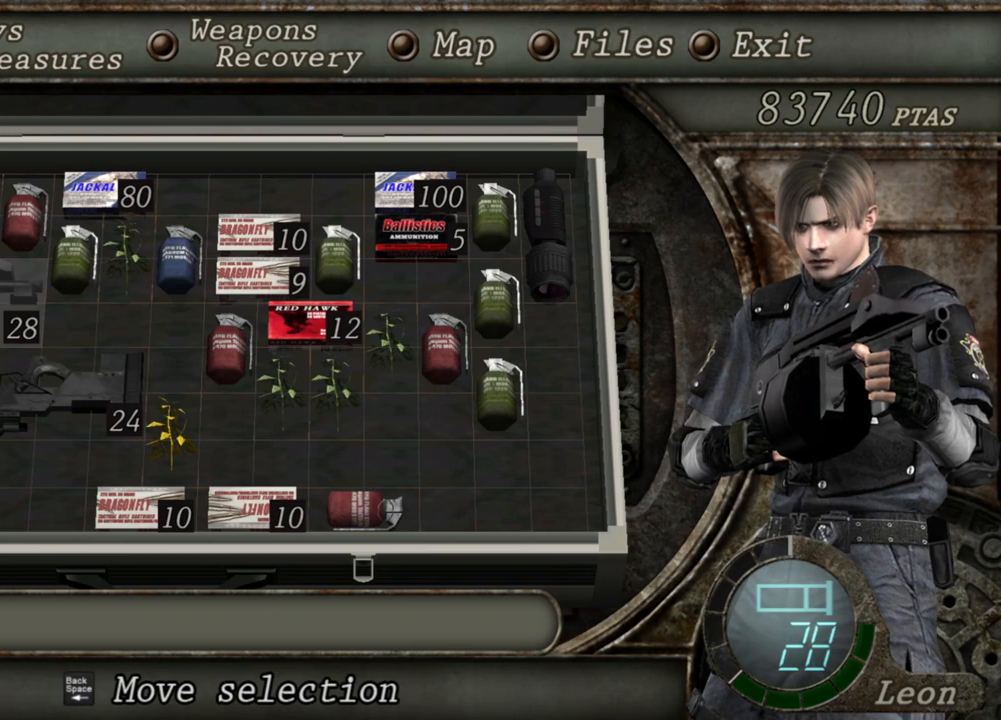
{"keys": [], "mouse": [], "events": []}
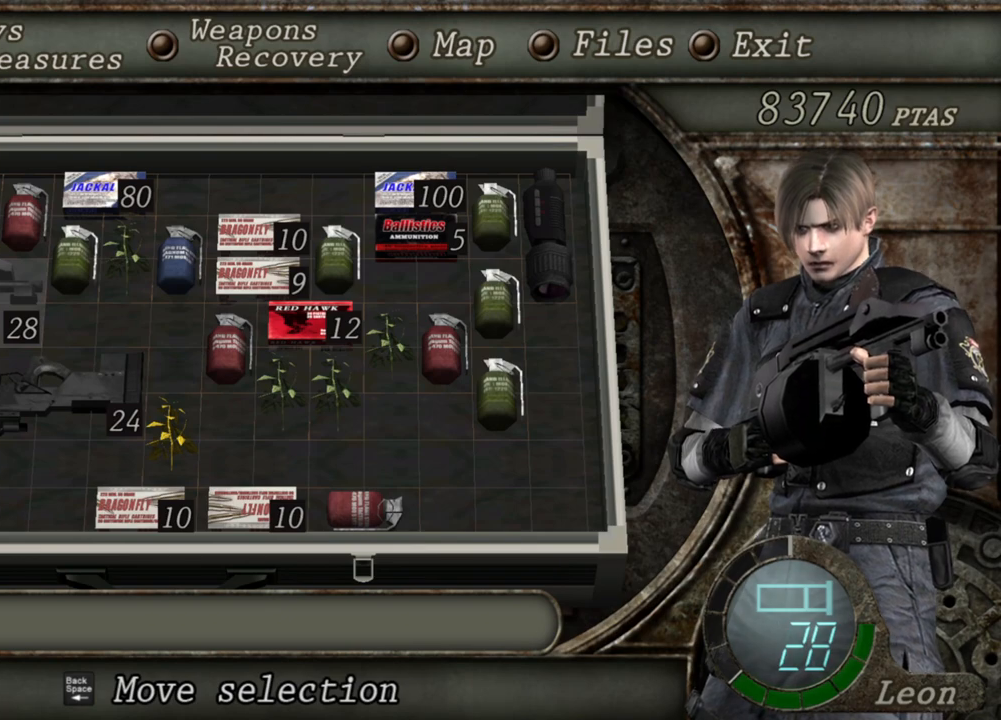
{"keys": [], "mouse": [], "events": []}
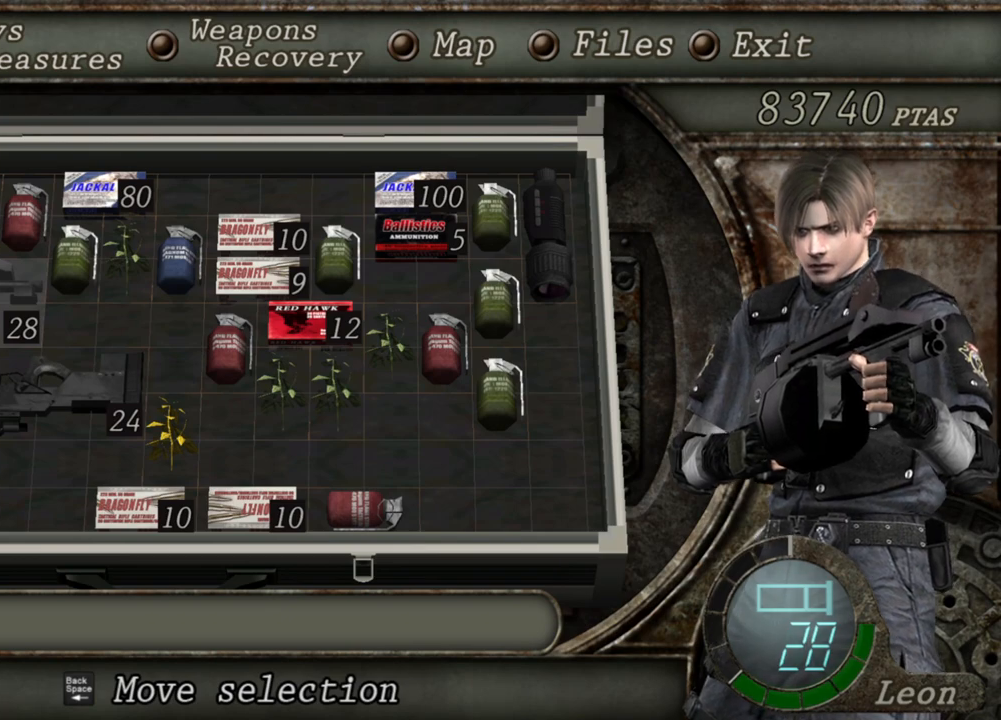
{"keys": ["tab"], "mouse": [], "events": [[401, "tab", "down"]]}
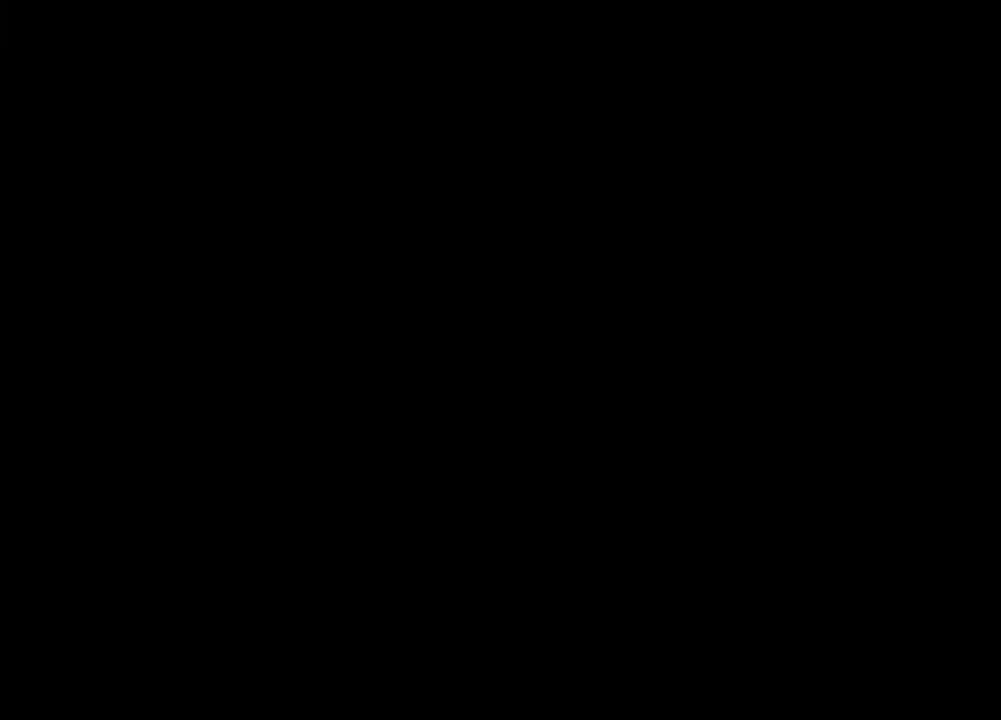
{"keys": ["w"], "mouse": [], "events": [[67, "tab", "up"], [133, "w", "down"]]}
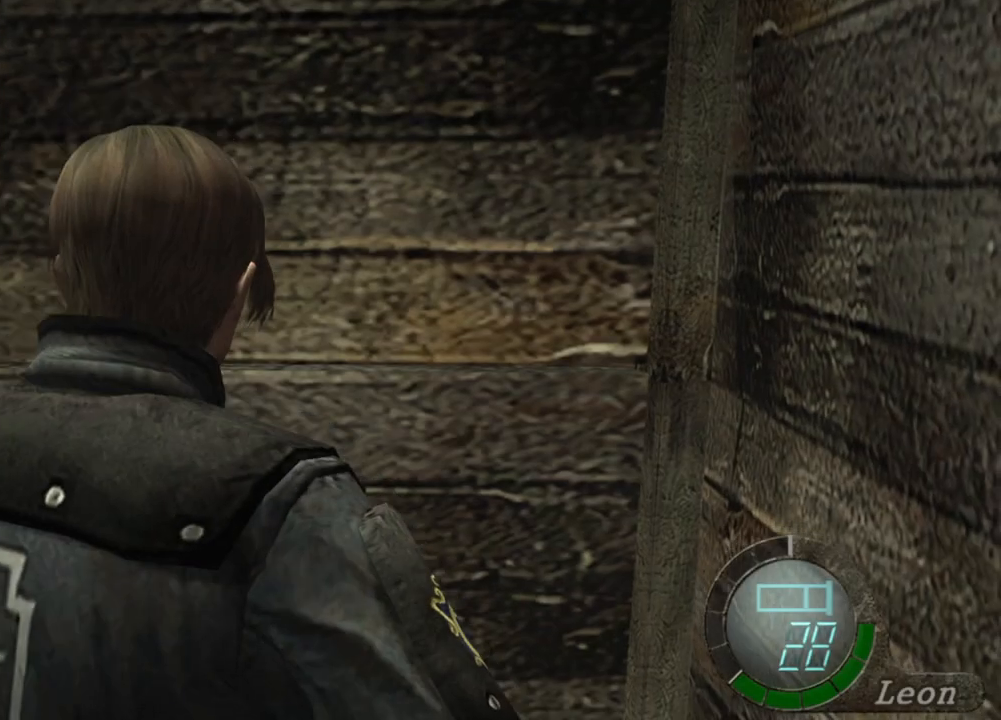
{"keys": ["w"], "mouse": [], "events": []}
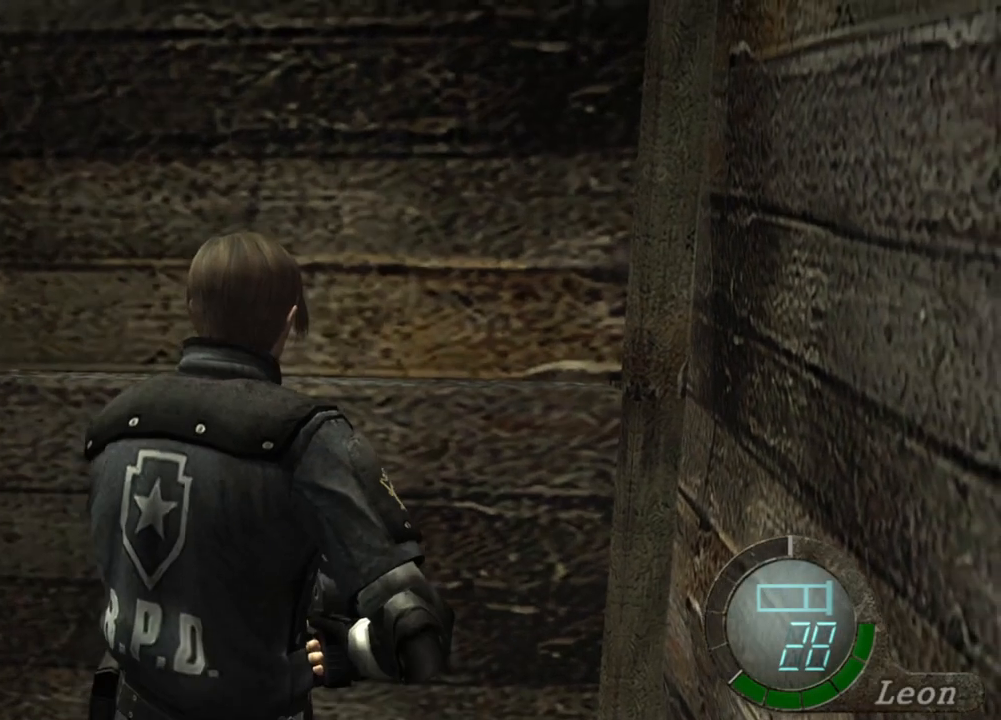
{"keys": [], "mouse": [], "events": [[267, "w", "up"]]}
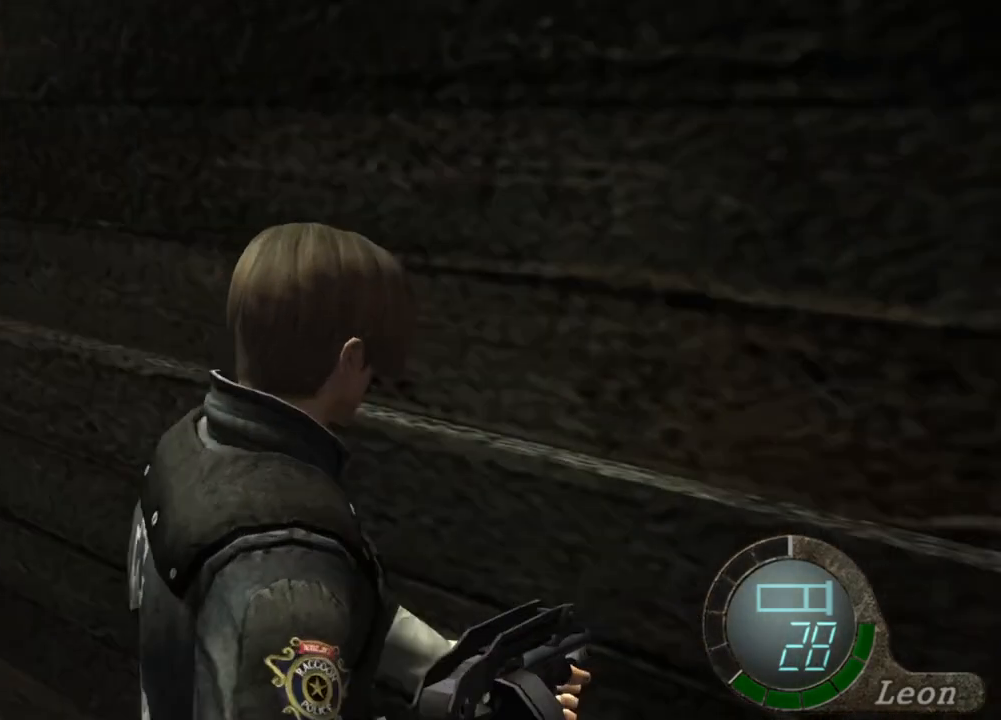
{"keys": [], "mouse": [], "events": [[67, "mouse_right", "down"], [201, "mouse_right", "up"]]}
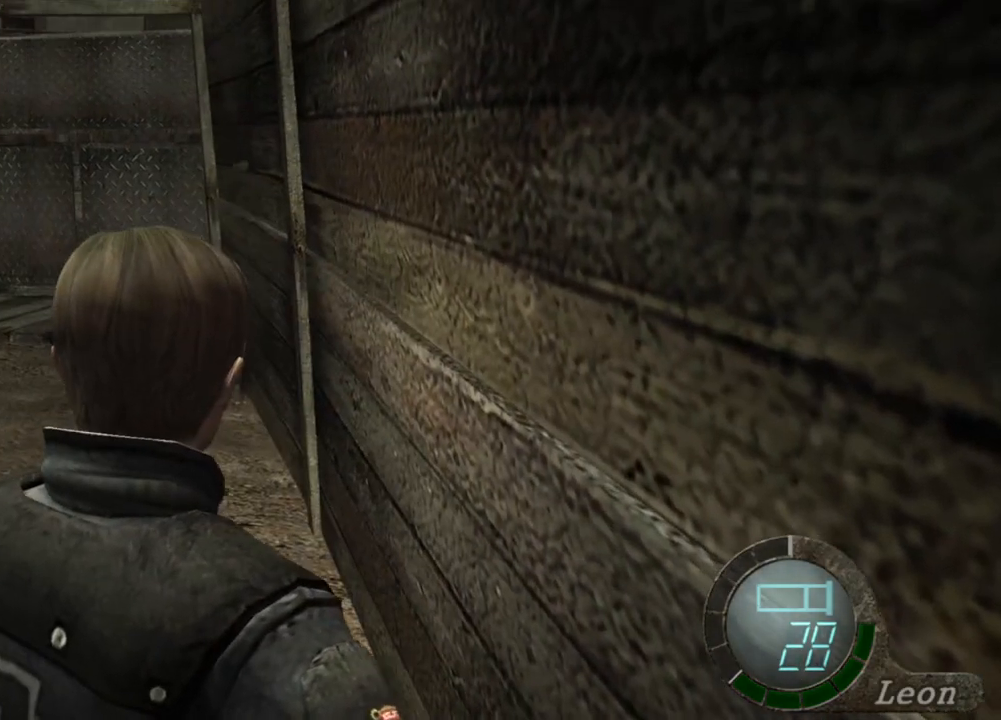
{"keys": [], "mouse": [], "events": []}
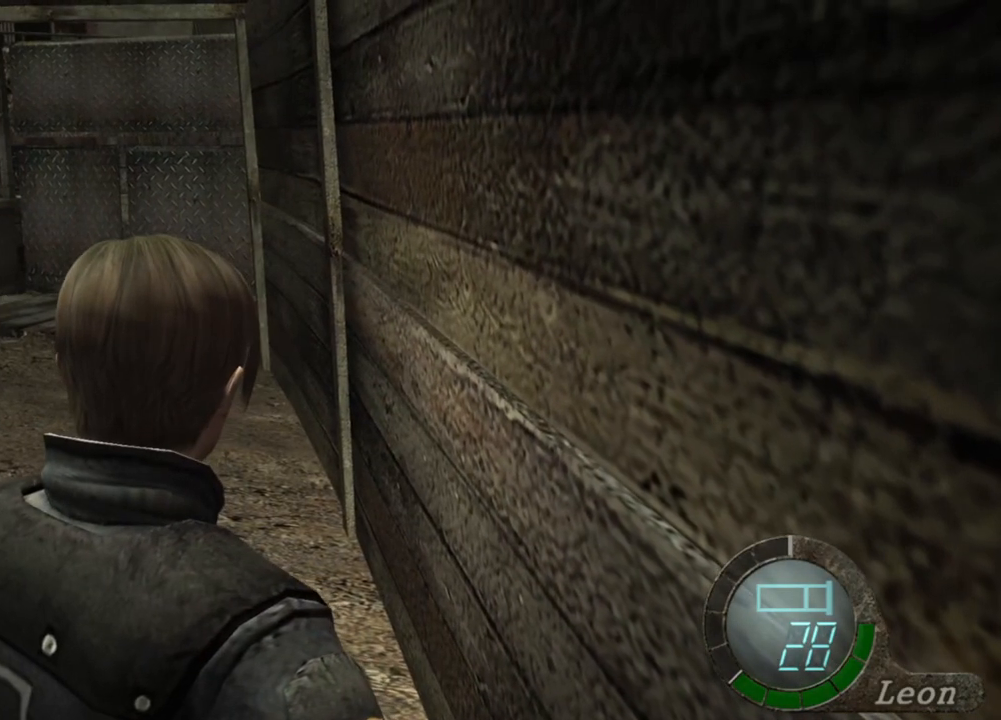
{"keys": [], "mouse": [], "events": []}
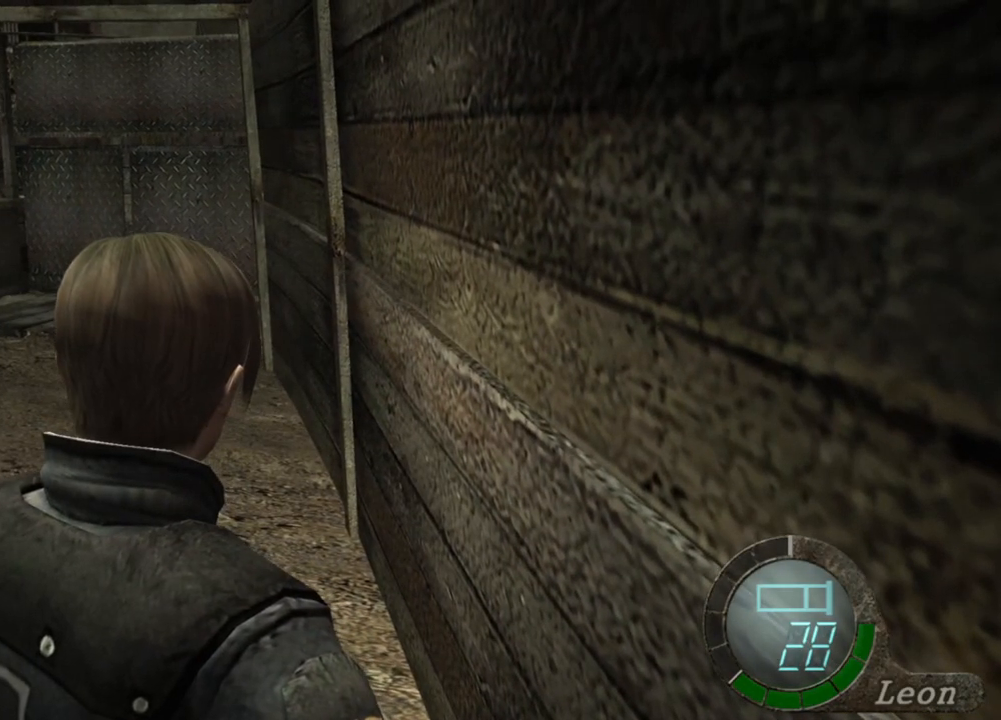
{"keys": ["shift", "w"], "mouse": [], "events": [[300, "shift", "down"], [300, "w", "down"]]}
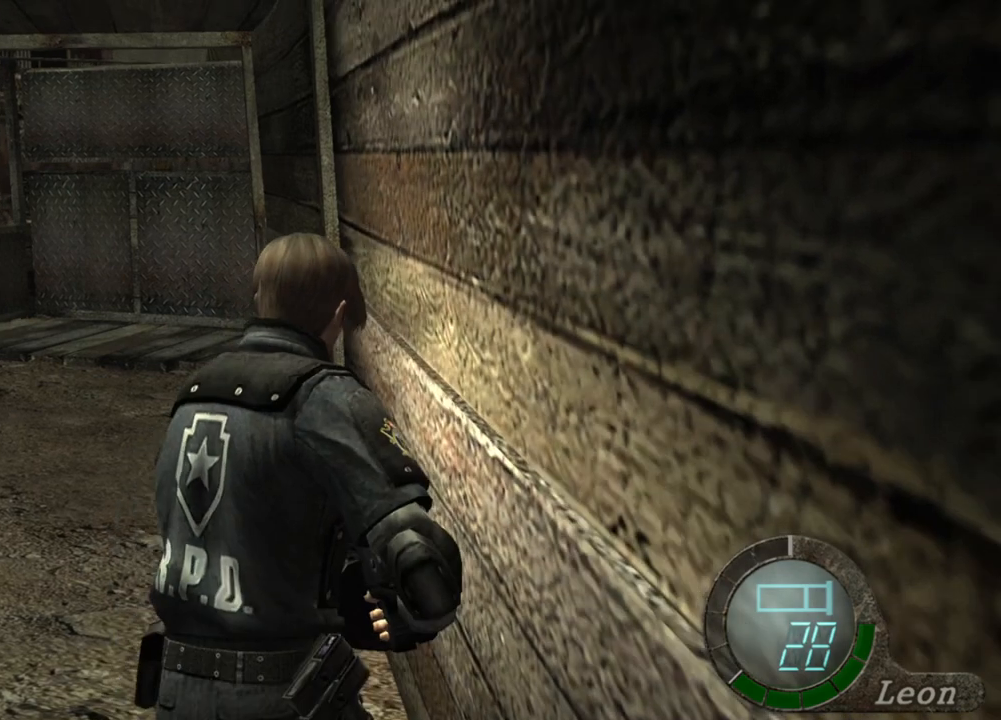
{"keys": ["shift", "w"], "mouse": [], "events": []}
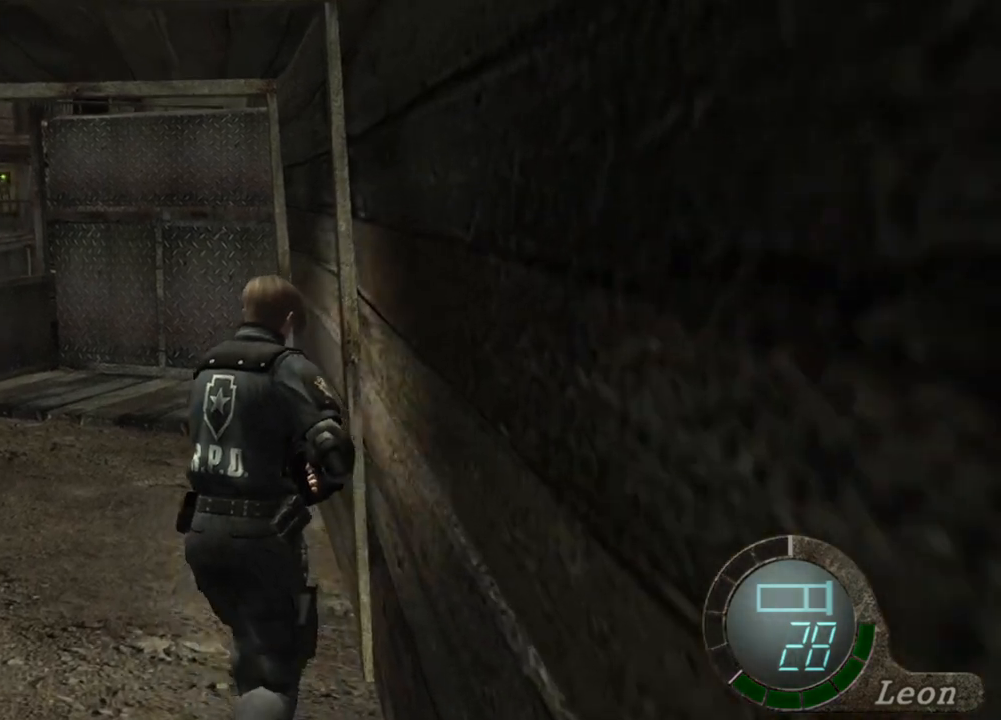
{"keys": ["shift", "w"], "mouse": [], "events": []}
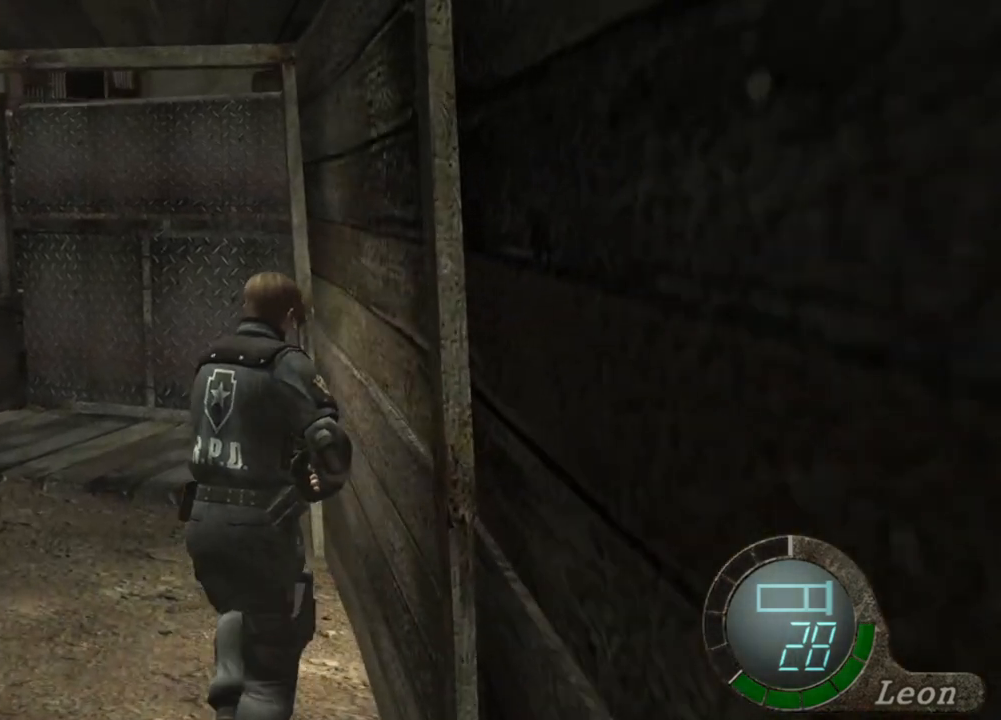
{"keys": [], "mouse": [], "events": [[201, "shift", "up"], [234, "w", "up"], [301, "tab", "down"], [401, "tab", "up"]]}